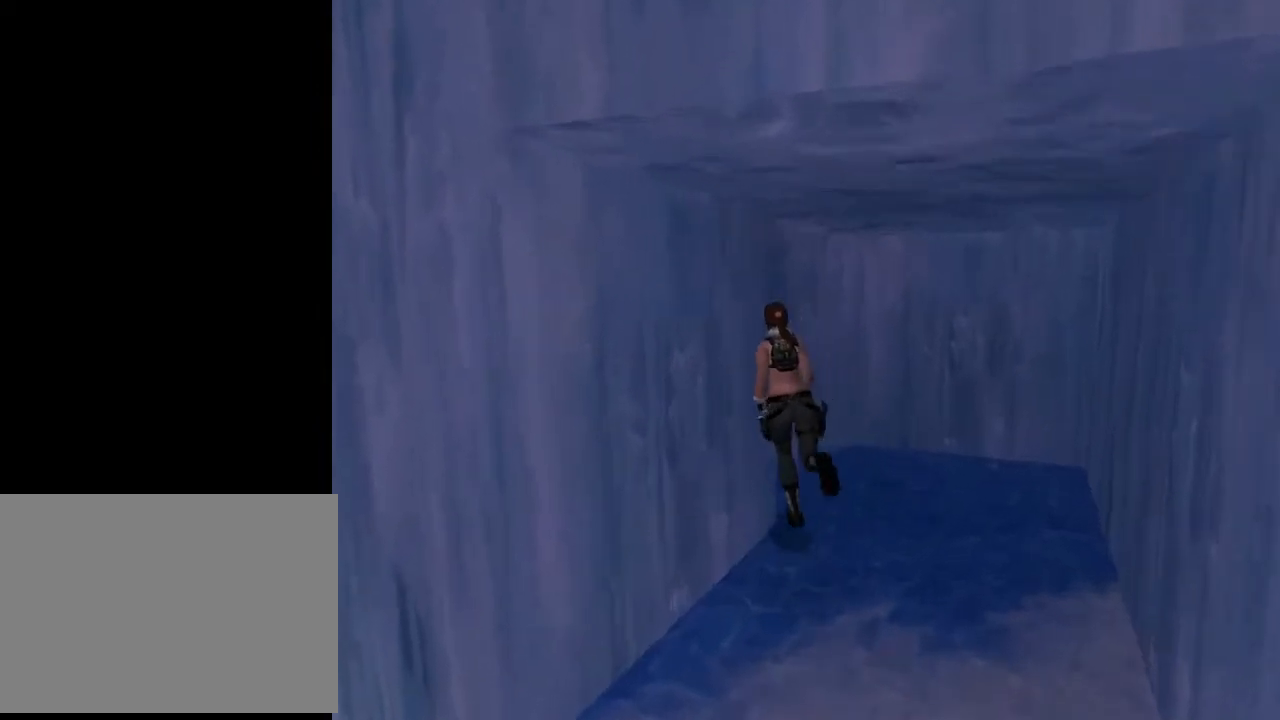
Gameplay with a controller (PlayStation layout); each line is a JSON object with the inputs held at the frame after it. "events" lists button and stick changes between this image and that frame as [ms after this image, input, new state], when the widget could be followed in between. Not read: L1 R1.
{"buttons": ["R2", "DPAD_UP", "DPAD_LEFT"], "left_stick": "center", "right_stick": "center", "events": [[200, "DPAD_LEFT", "up"], [233, "R2", "down"], [500, "DPAD_LEFT", "down"]]}
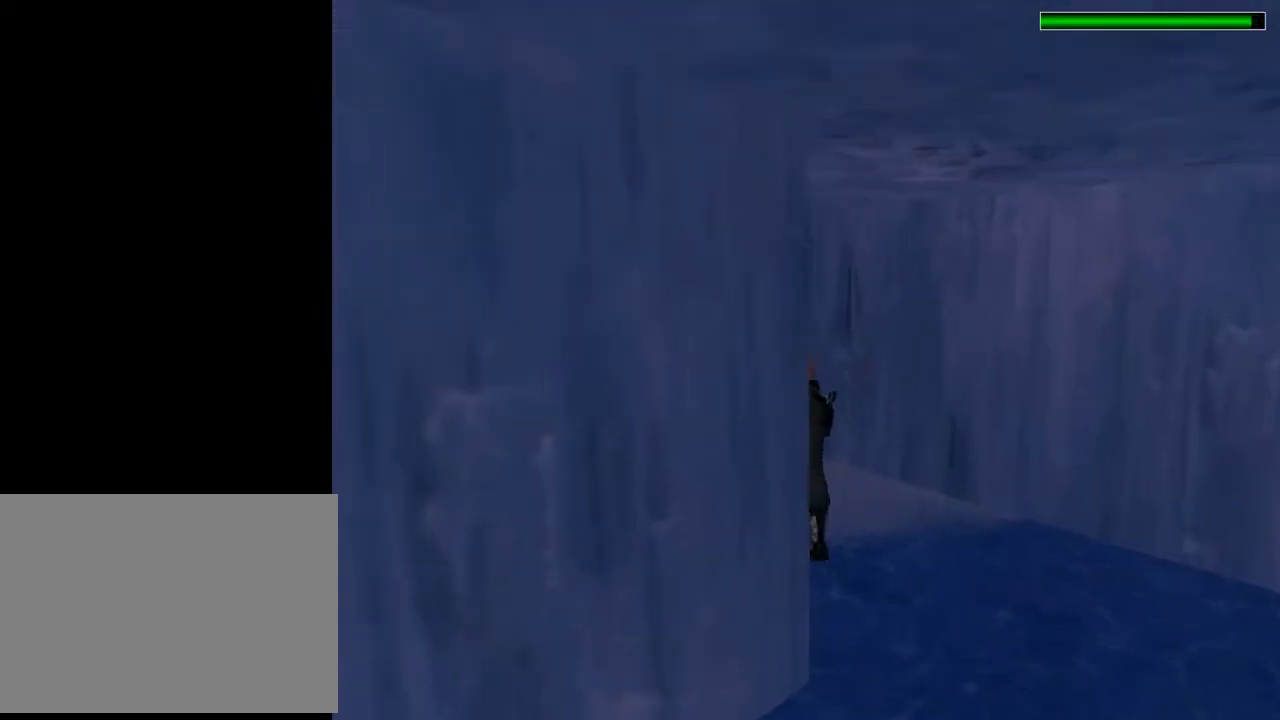
{"buttons": ["R2", "DPAD_UP", "DPAD_LEFT"], "left_stick": "center", "right_stick": "center", "events": [[267, "DPAD_LEFT", "up"], [433, "DPAD_LEFT", "down"]]}
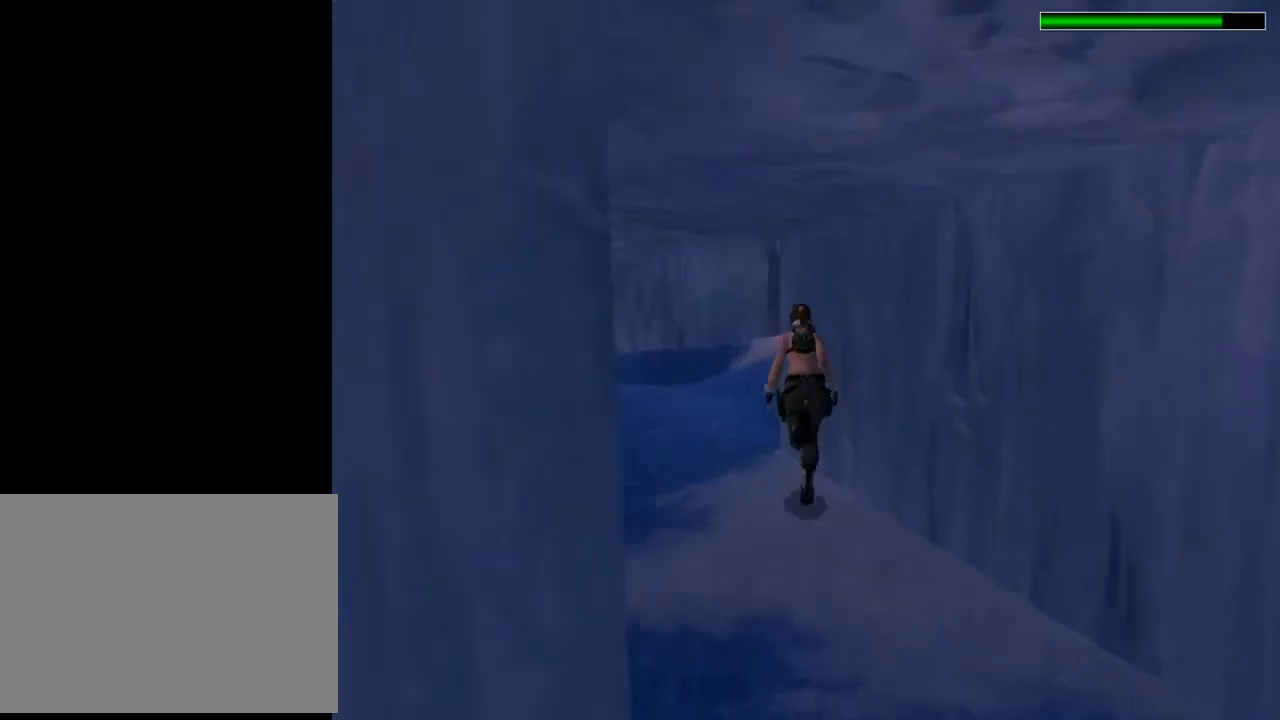
{"buttons": ["R2", "DPAD_UP", "DPAD_RIGHT"], "left_stick": "center", "right_stick": "center", "events": [[200, "DPAD_LEFT", "up"], [200, "DPAD_RIGHT", "down"], [300, "DPAD_RIGHT", "up"], [500, "DPAD_RIGHT", "down"]]}
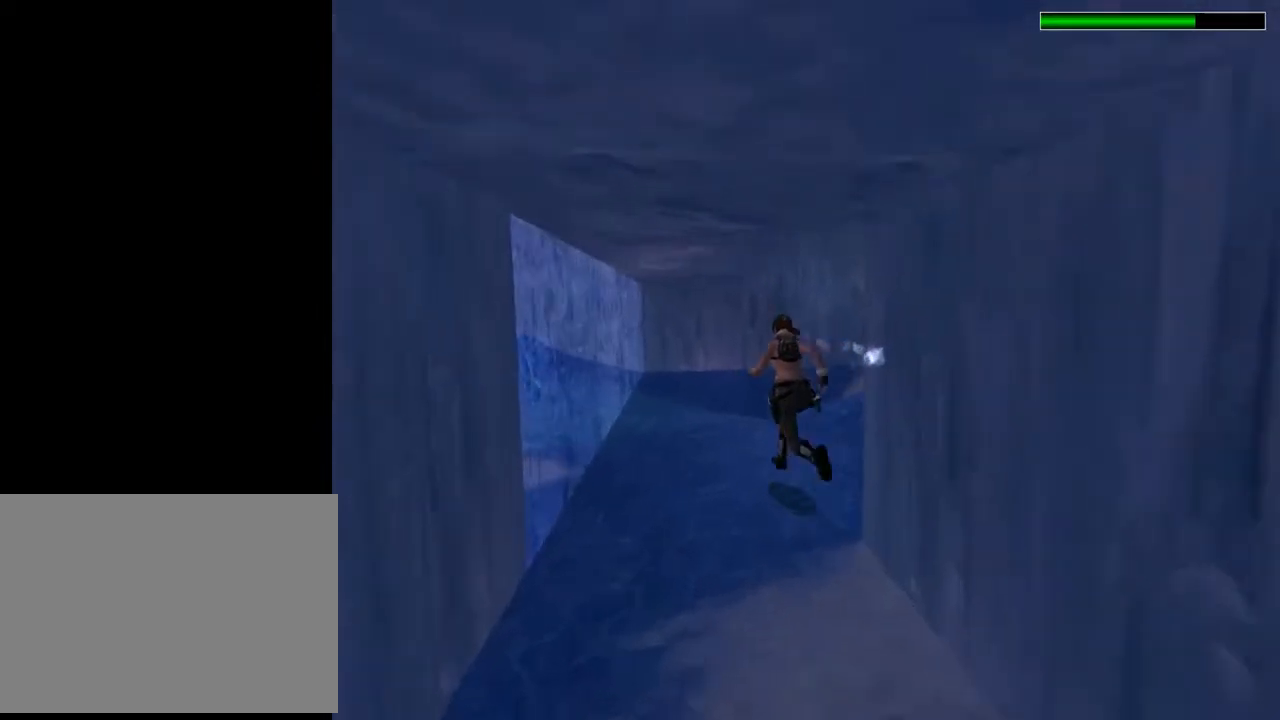
{"buttons": ["R2", "DPAD_UP", "DPAD_RIGHT"], "left_stick": "center", "right_stick": "center", "events": []}
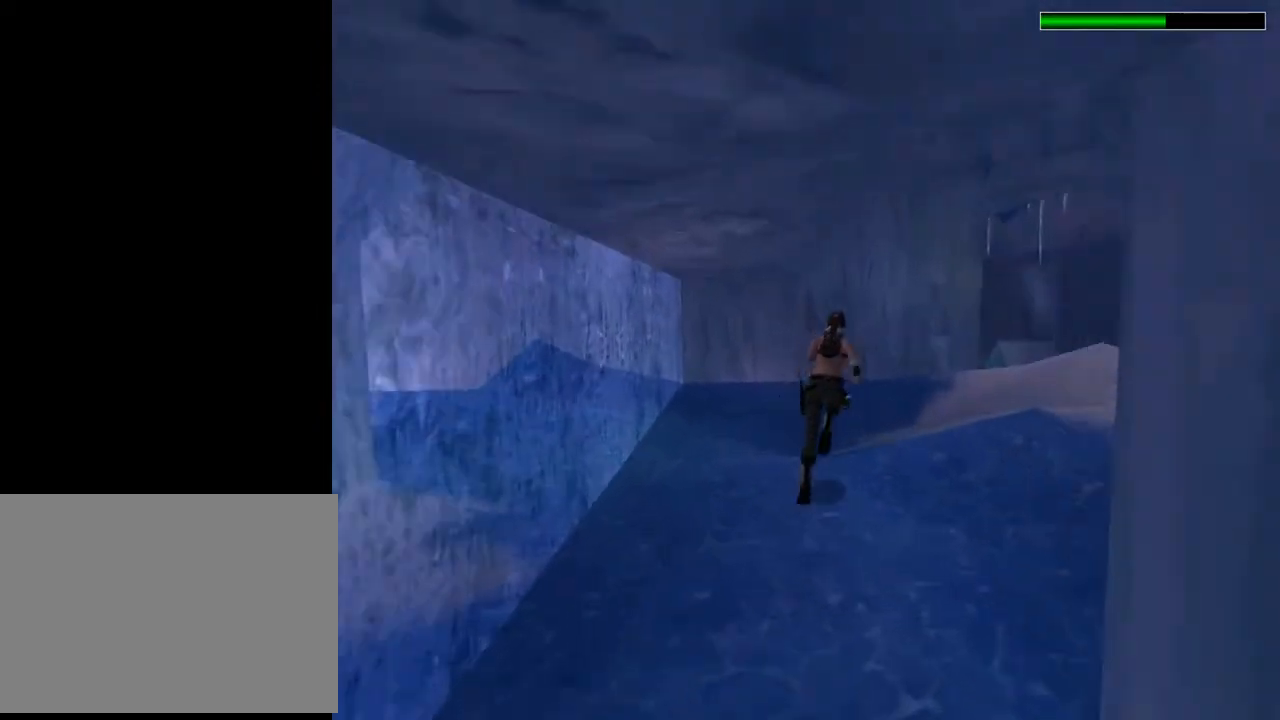
{"buttons": ["DPAD_UP", "DPAD_RIGHT"], "left_stick": "center", "right_stick": "center", "events": [[400, "R2", "up"]]}
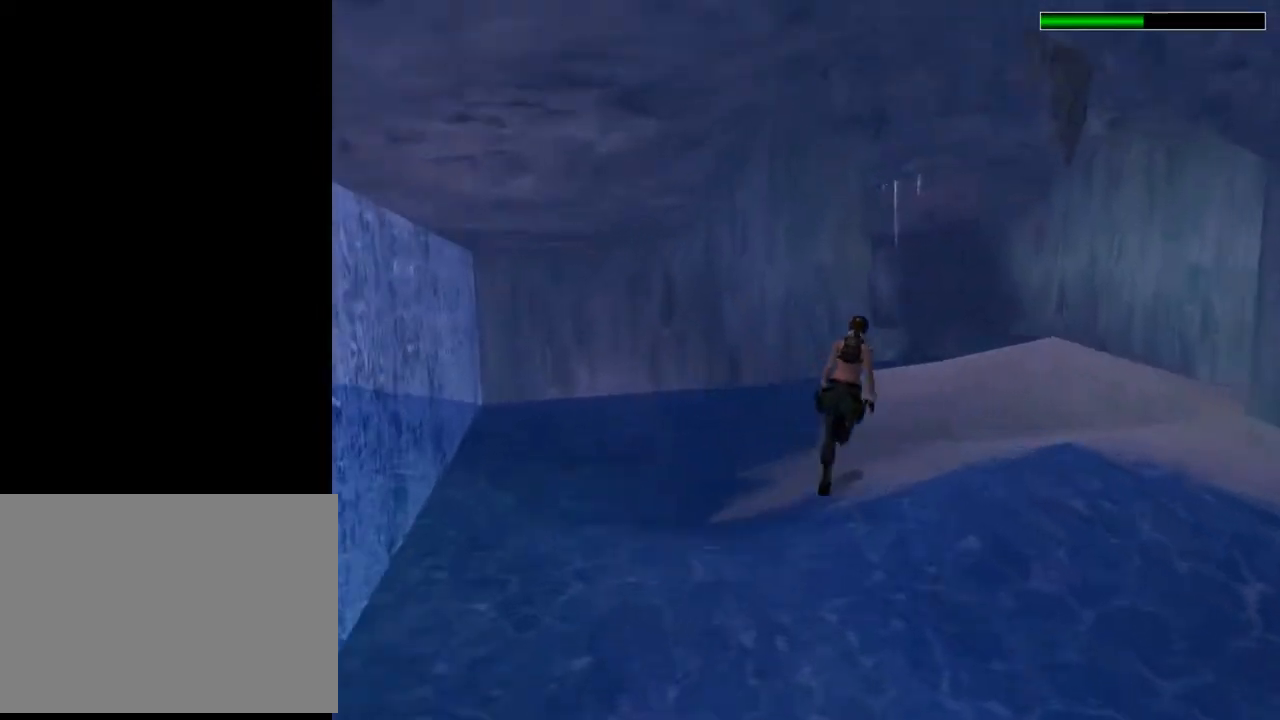
{"buttons": ["SQUARE", "DPAD_UP", "DPAD_RIGHT"], "left_stick": "center", "right_stick": "center", "events": [[100, "DPAD_RIGHT", "up"], [300, "SQUARE", "down"], [333, "DPAD_RIGHT", "down"]]}
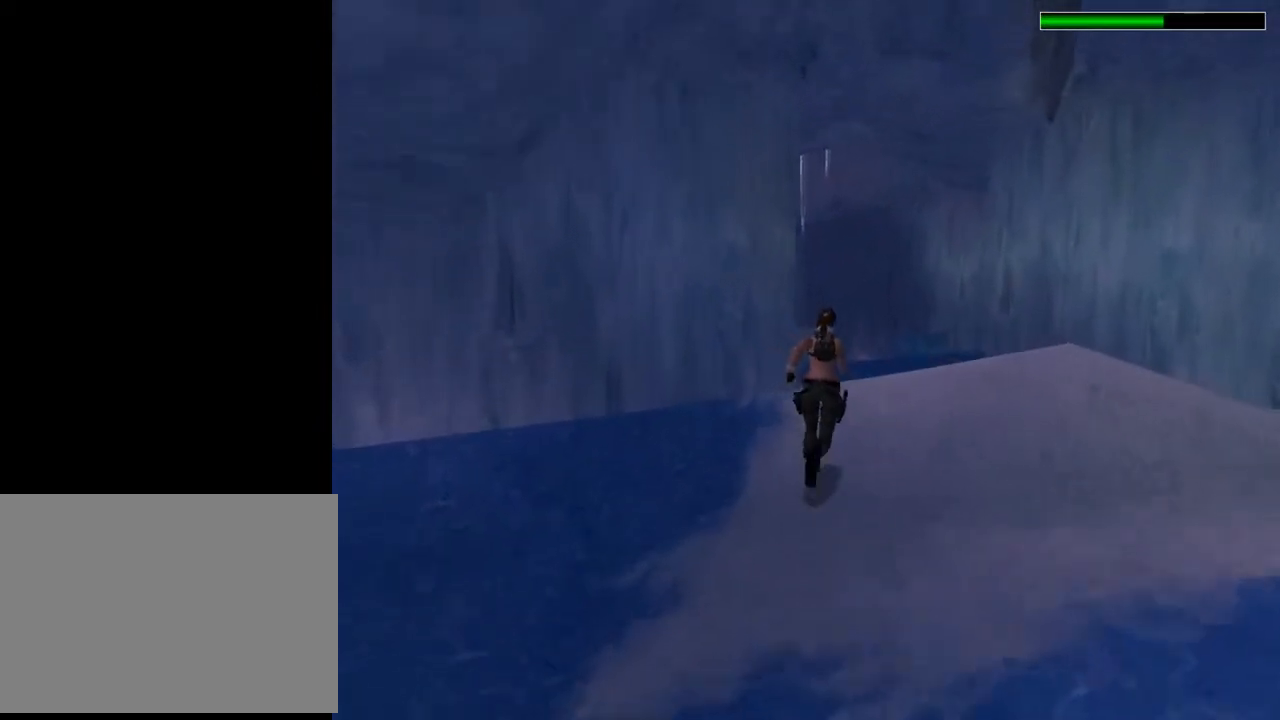
{"buttons": ["SQUARE", "DPAD_UP"], "left_stick": "center", "right_stick": "center", "events": [[267, "DPAD_RIGHT", "up"]]}
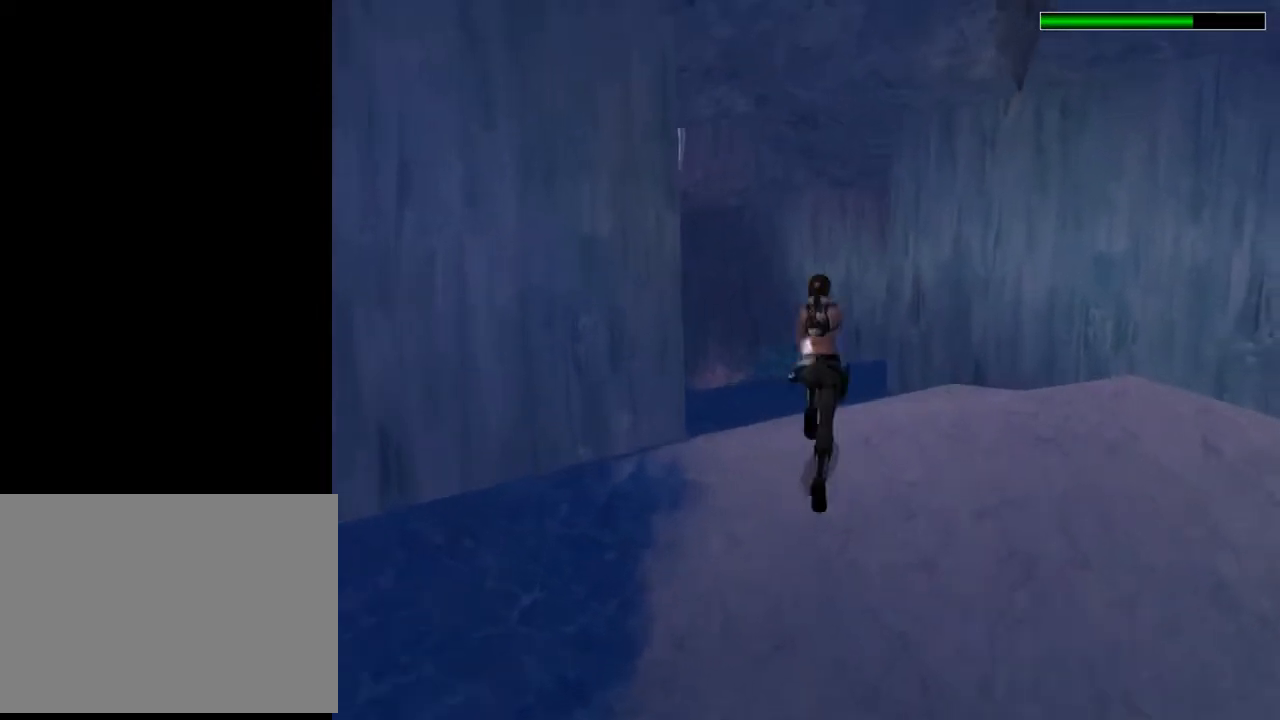
{"buttons": ["DPAD_UP"], "left_stick": "center", "right_stick": "center", "events": [[300, "DPAD_LEFT", "down"], [367, "DPAD_LEFT", "up"], [467, "SQUARE", "up"]]}
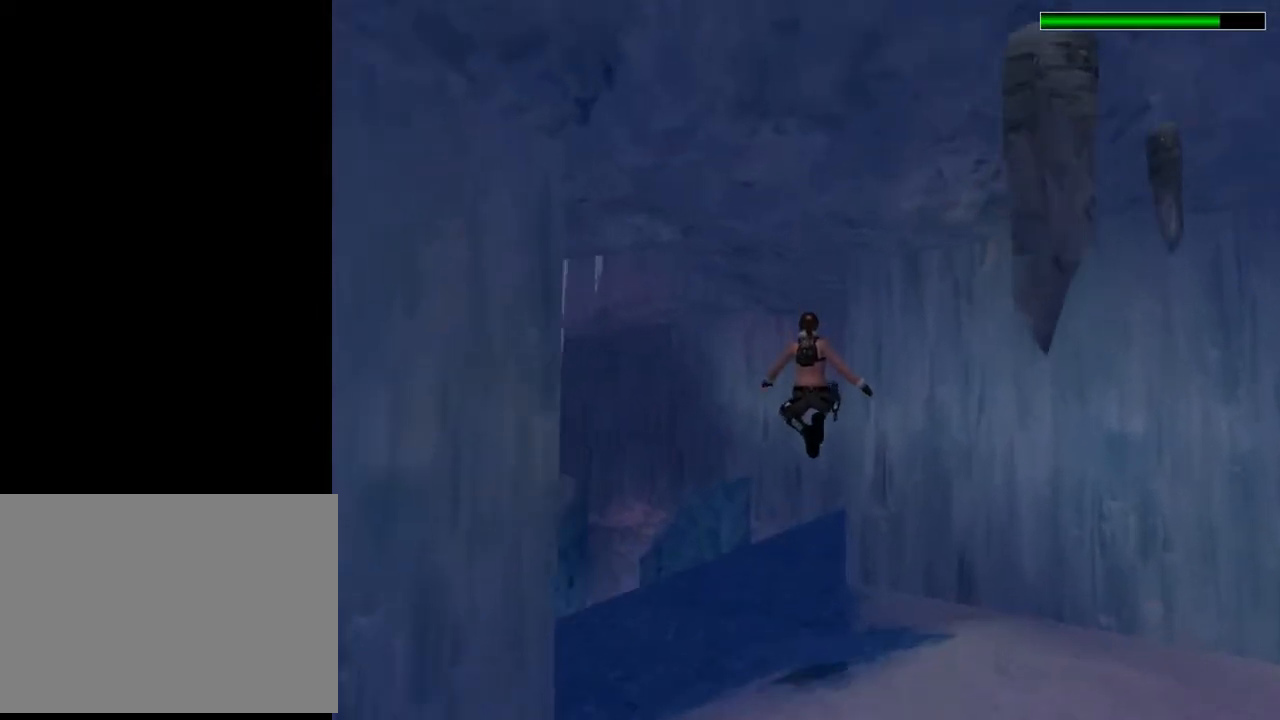
{"buttons": ["DPAD_UP"], "left_stick": "center", "right_stick": "center", "events": []}
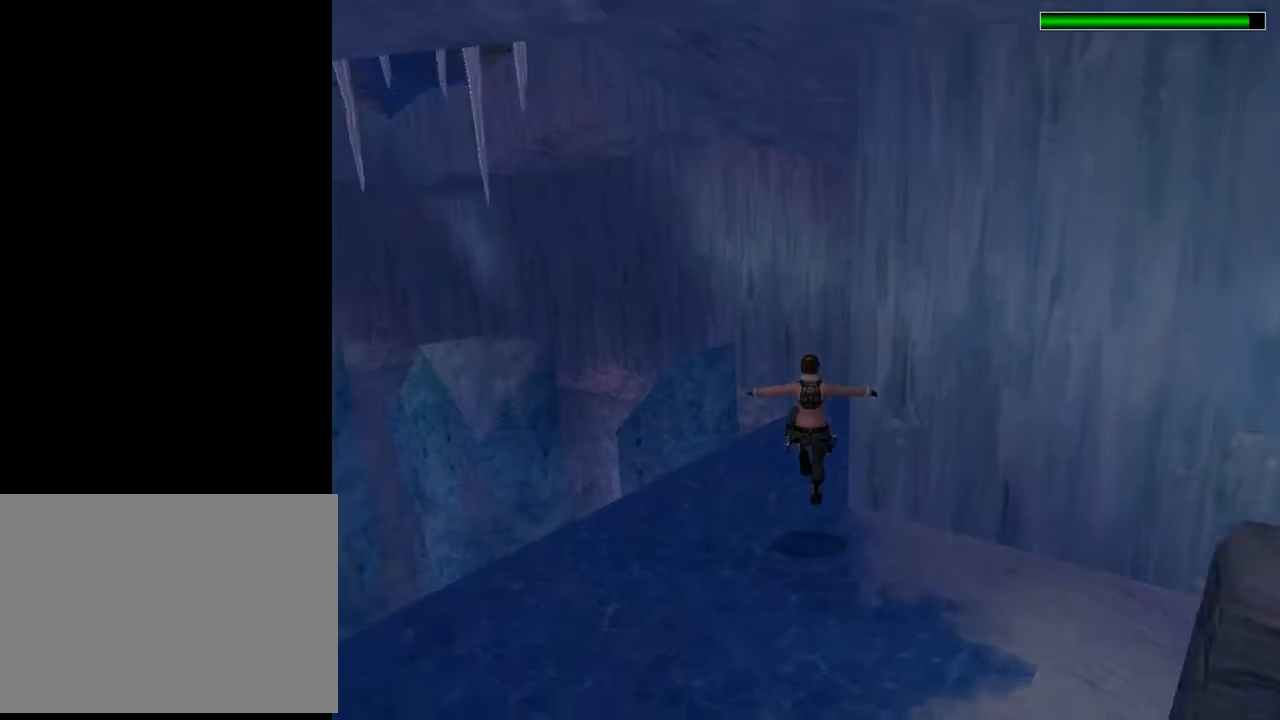
{"buttons": ["DPAD_UP"], "left_stick": "center", "right_stick": "center", "events": [[100, "DPAD_RIGHT", "down"], [367, "DPAD_RIGHT", "up"]]}
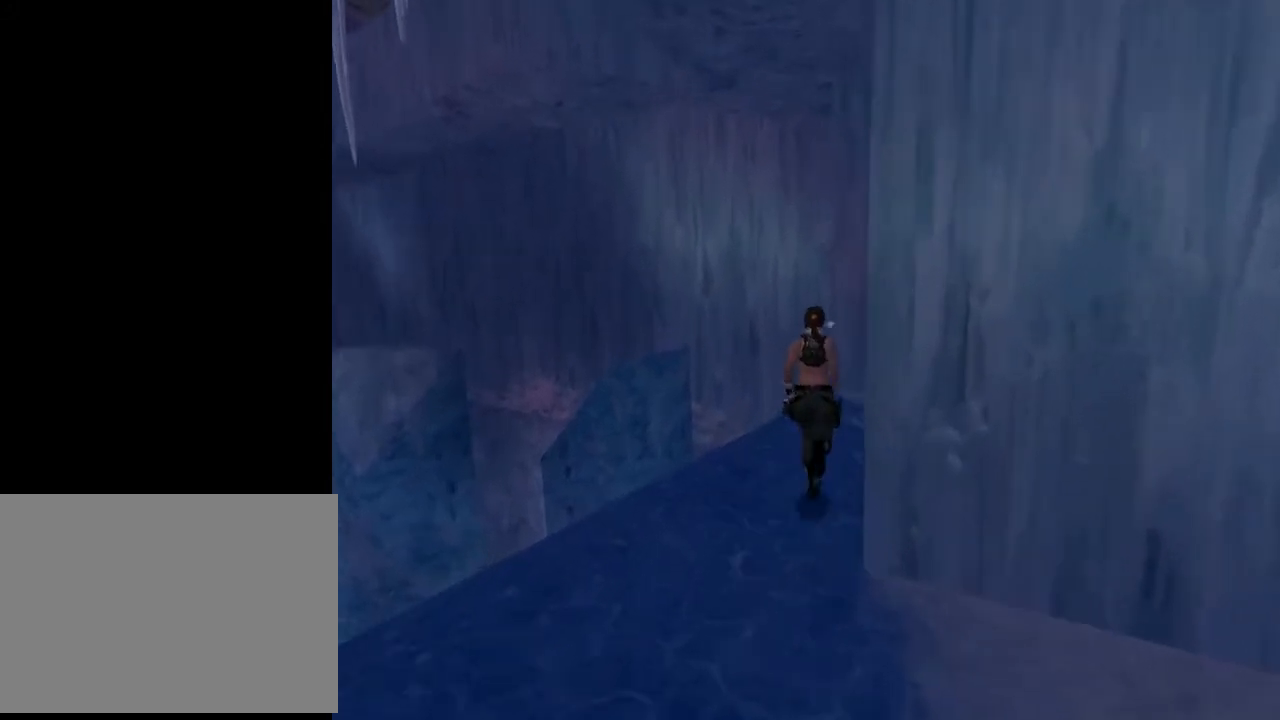
{"buttons": ["DPAD_UP"], "left_stick": "center", "right_stick": "center", "events": []}
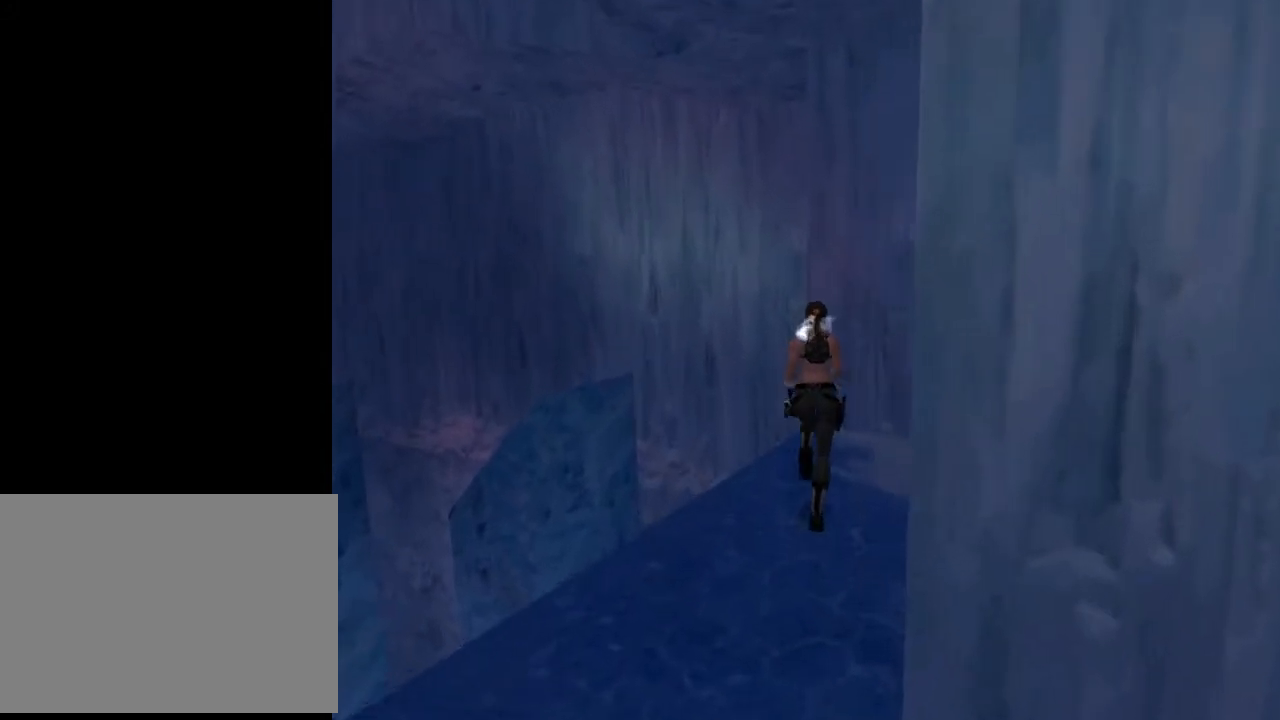
{"buttons": [], "left_stick": "center", "right_stick": "center", "events": [[467, "DPAD_UP", "up"]]}
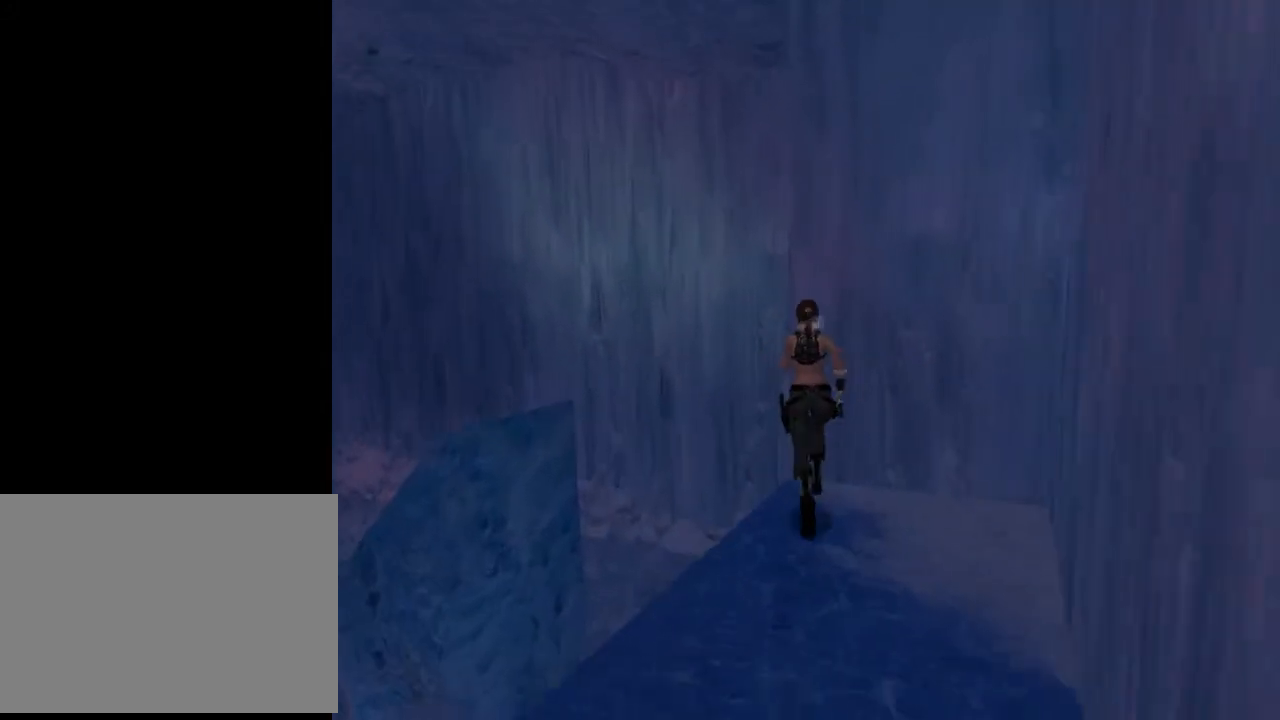
{"buttons": ["DPAD_LEFT"], "left_stick": "center", "right_stick": "center", "events": [[433, "DPAD_LEFT", "down"]]}
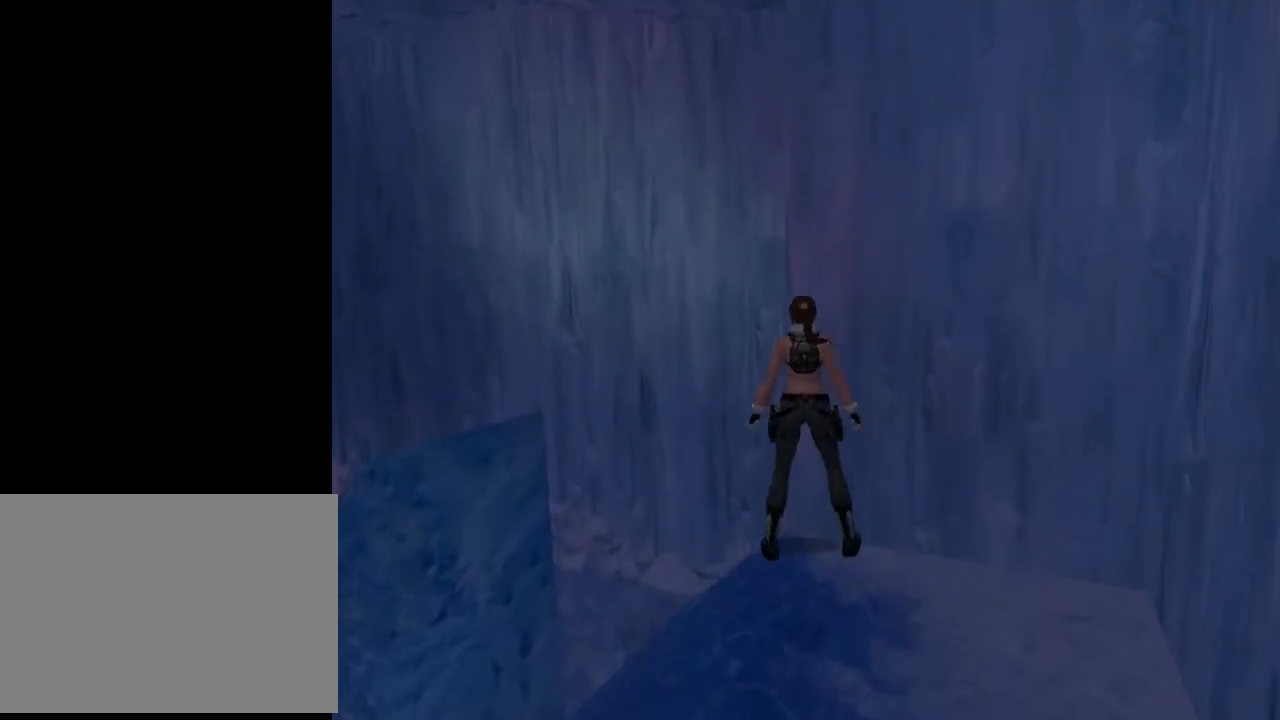
{"buttons": ["DPAD_LEFT"], "left_stick": "center", "right_stick": "center", "events": []}
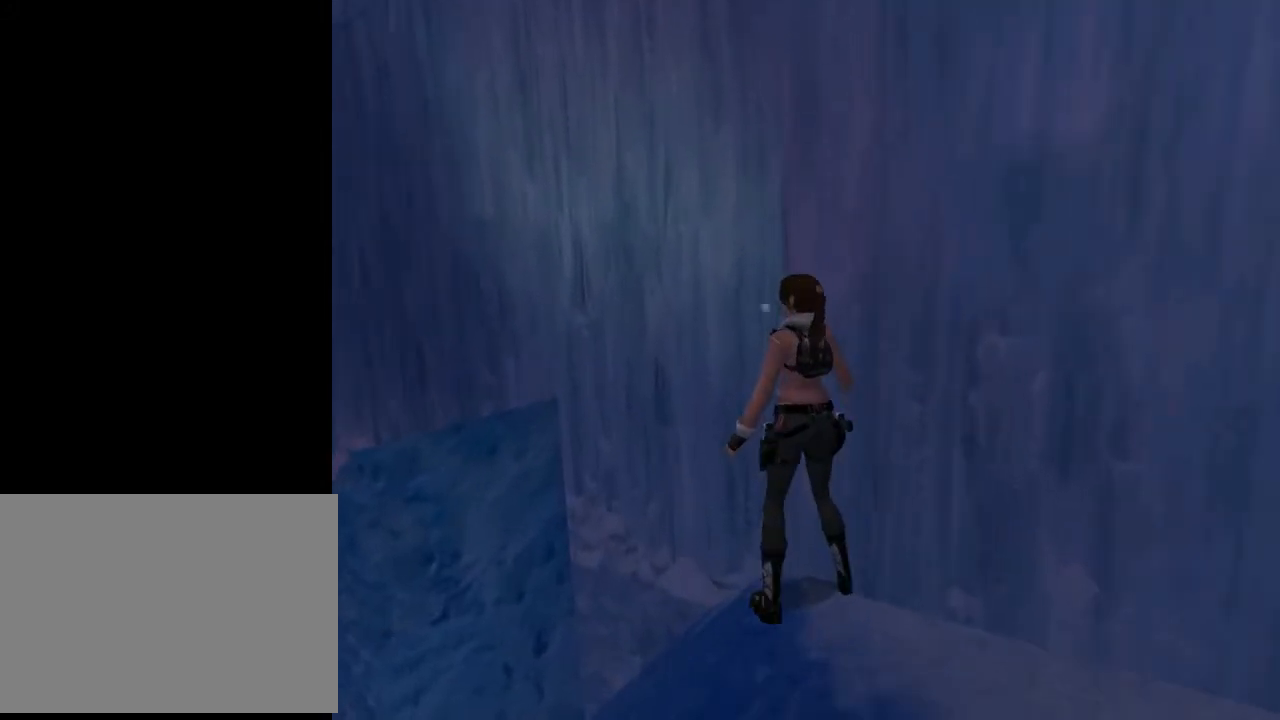
{"buttons": ["SQUARE", "DPAD_UP"], "left_stick": "center", "right_stick": "center", "events": [[167, "DPAD_LEFT", "up"], [167, "DPAD_UP", "down"], [167, "SQUARE", "down"]]}
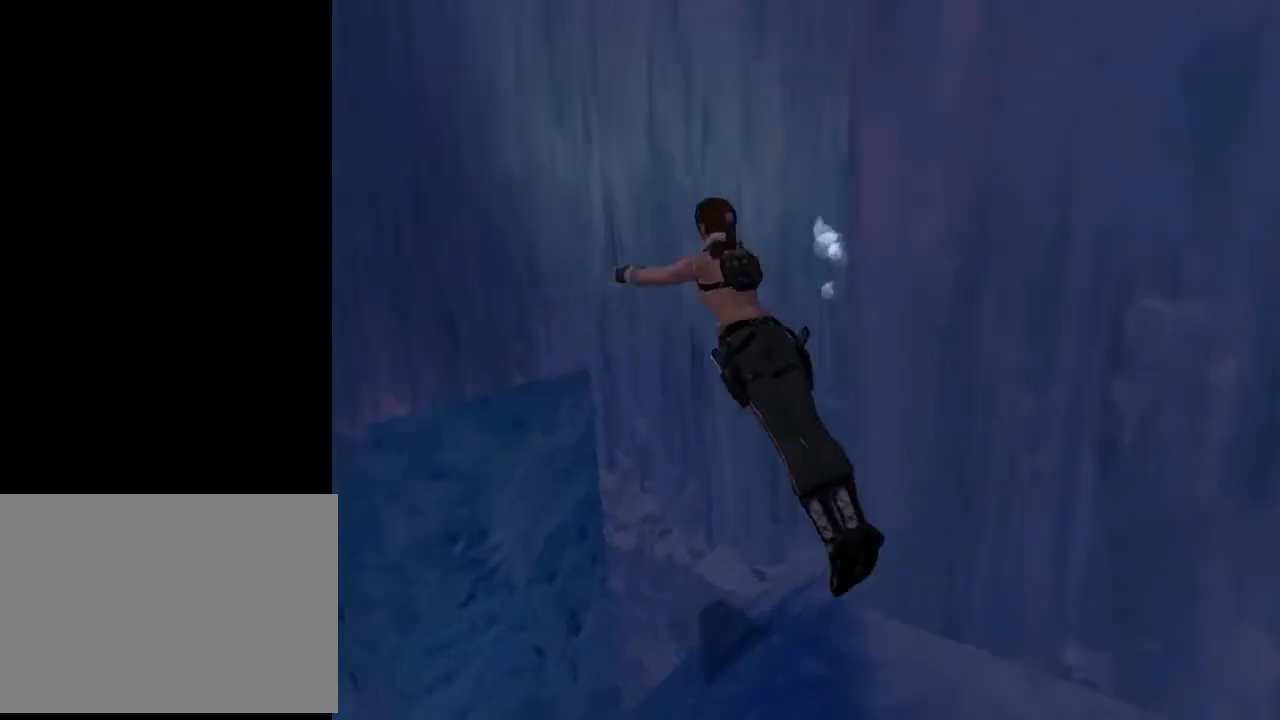
{"buttons": ["DPAD_UP", "DPAD_LEFT"], "left_stick": "center", "right_stick": "center", "events": [[33, "DPAD_LEFT", "down"], [267, "DPAD_LEFT", "up"], [367, "SQUARE", "up"], [433, "DPAD_LEFT", "down"]]}
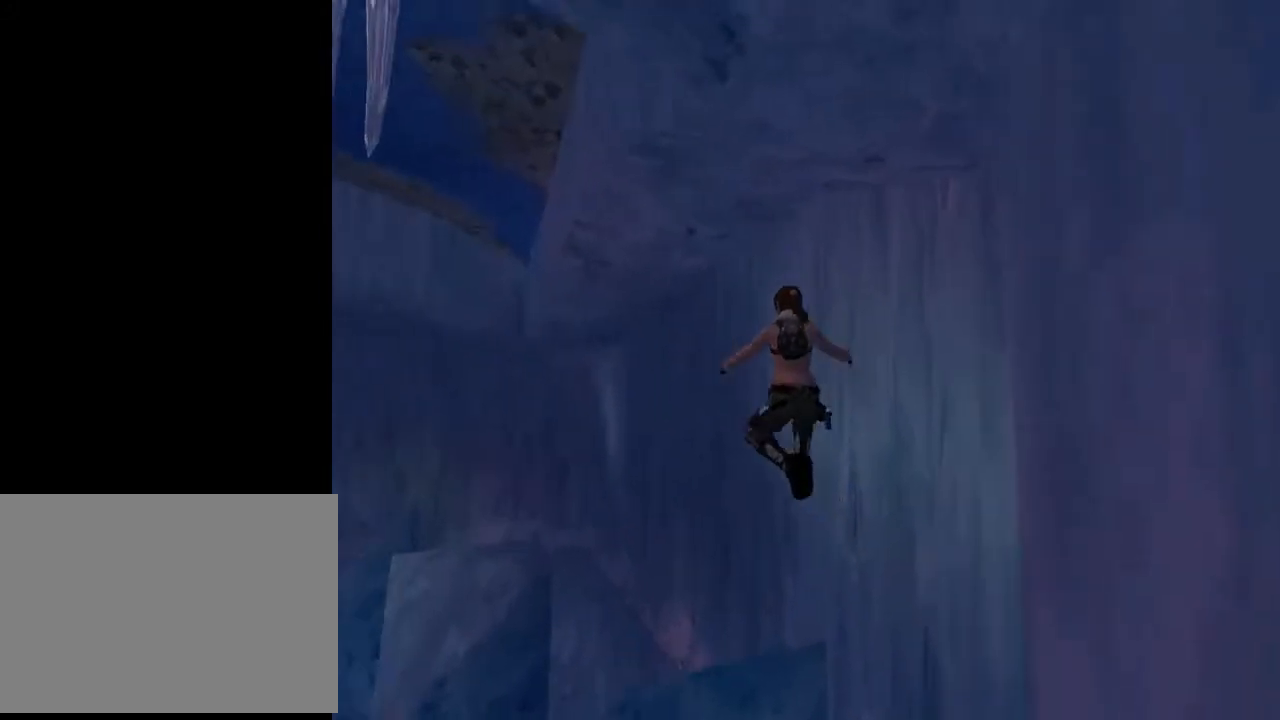
{"buttons": ["CROSS"], "left_stick": "center", "right_stick": "center", "events": [[167, "CROSS", "down"], [167, "DPAD_UP", "up"], [300, "DPAD_LEFT", "up"]]}
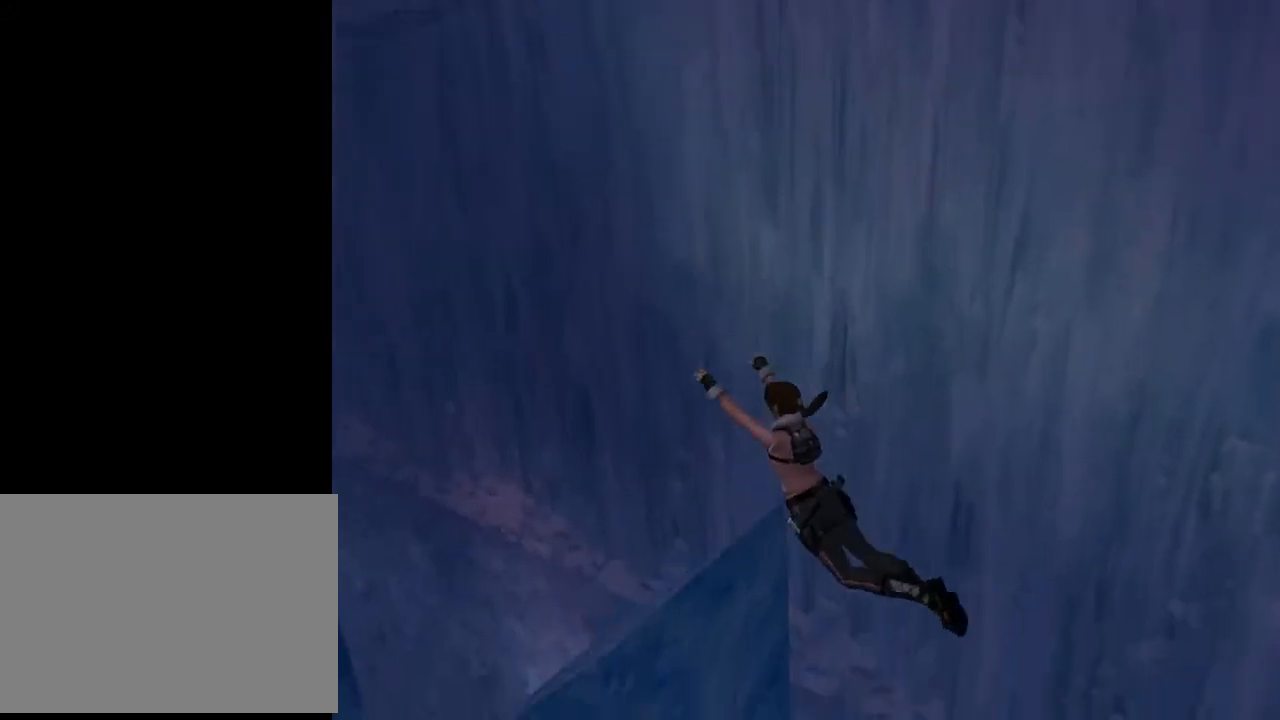
{"buttons": ["CROSS", "DPAD_LEFT"], "left_stick": "center", "right_stick": "center", "events": [[367, "DPAD_LEFT", "down"]]}
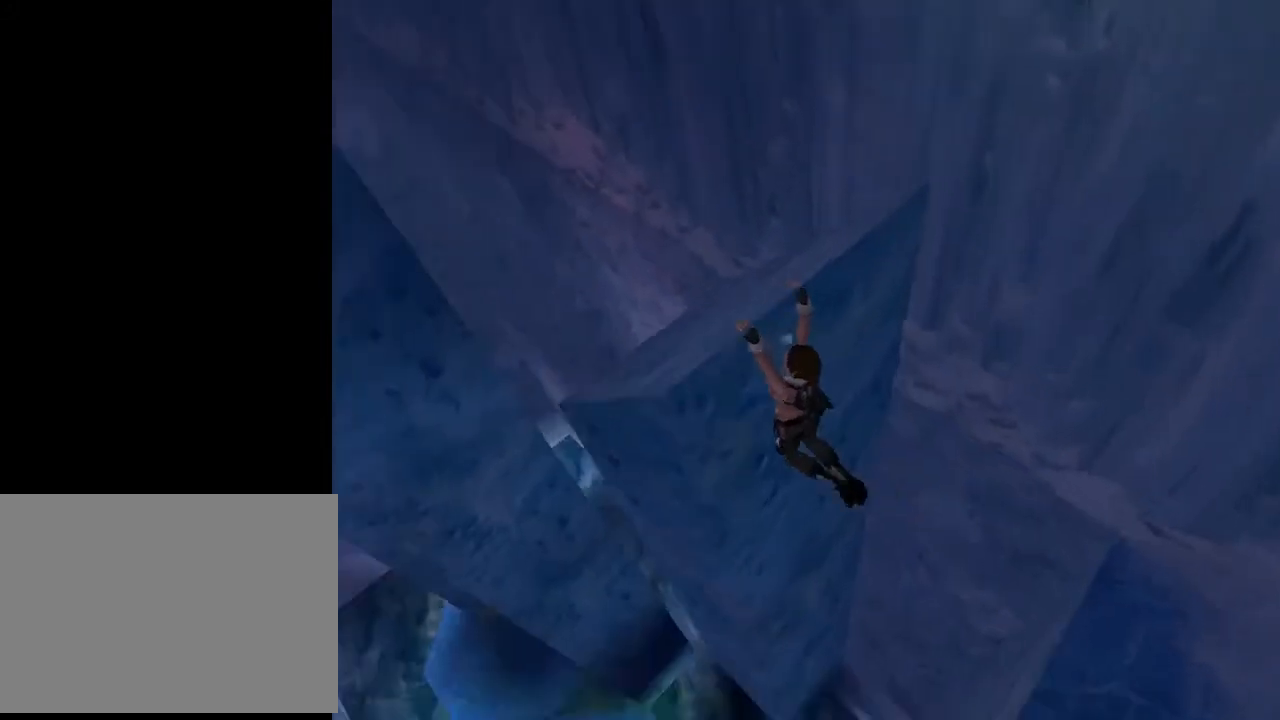
{"buttons": ["CROSS", "DPAD_LEFT"], "left_stick": "center", "right_stick": "center", "events": []}
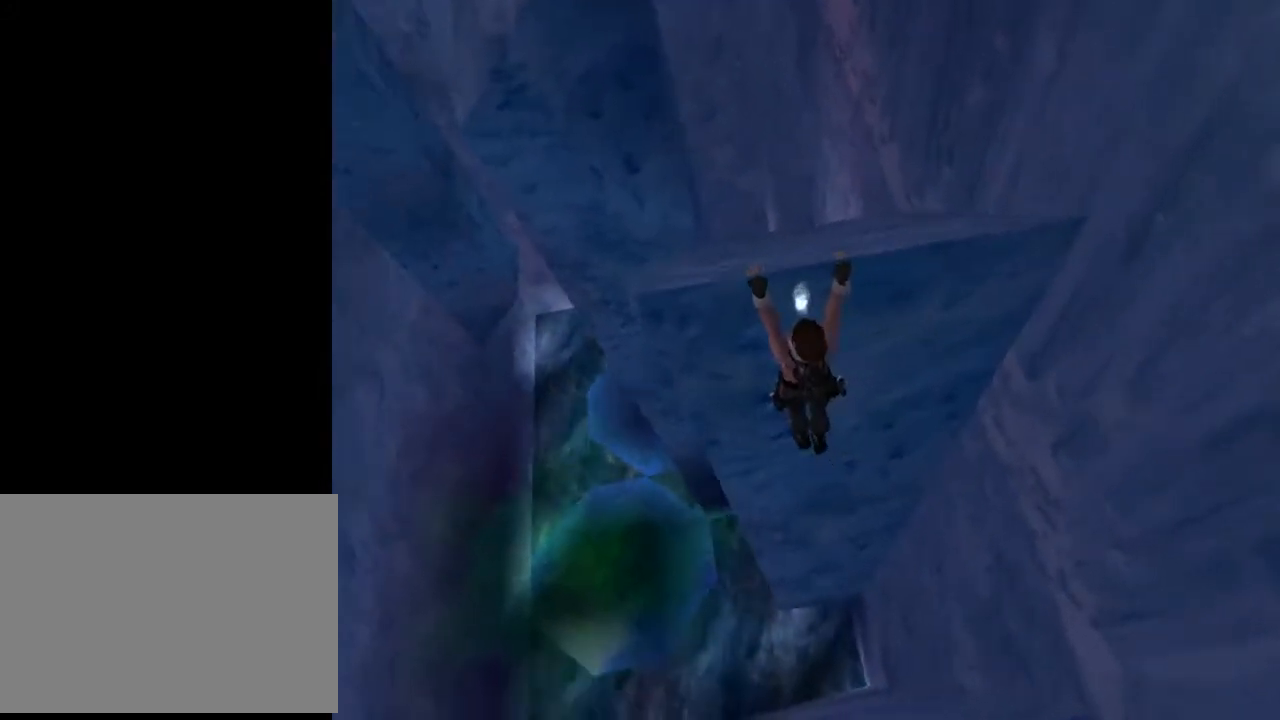
{"buttons": ["CROSS", "DPAD_LEFT"], "left_stick": "center", "right_stick": "center", "events": []}
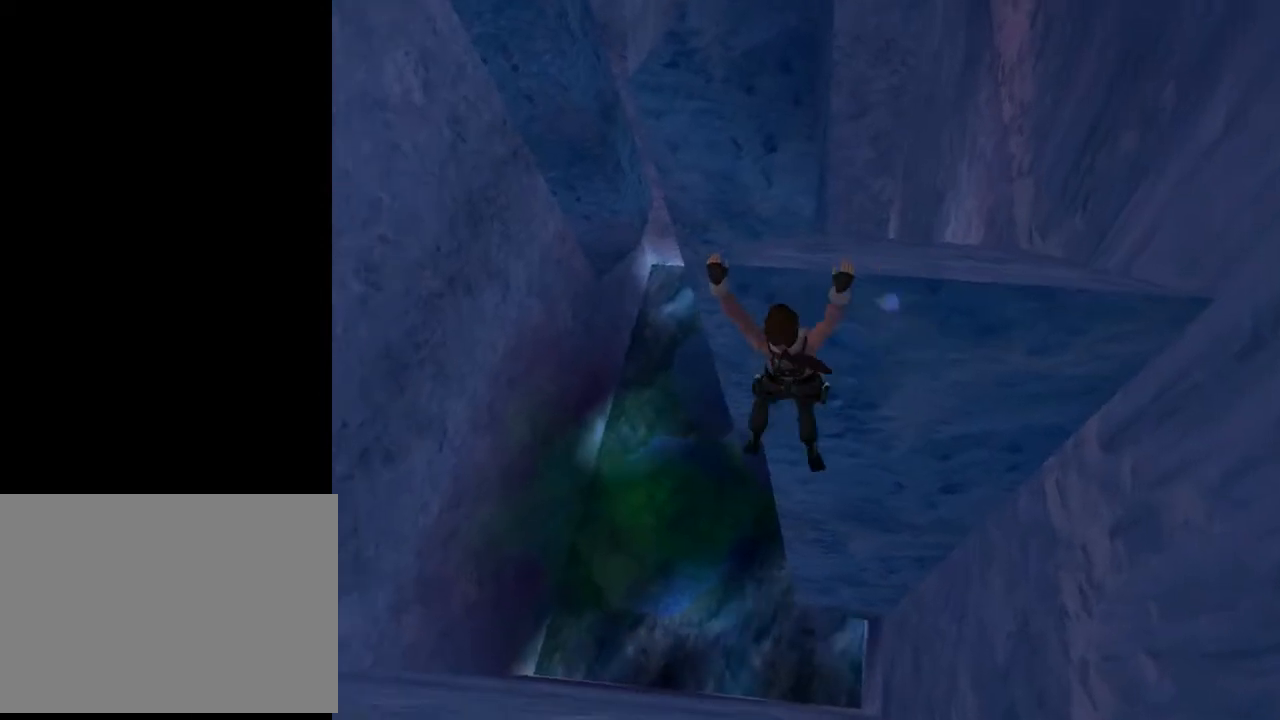
{"buttons": ["CROSS"], "left_stick": "center", "right_stick": "center", "events": [[33, "DPAD_LEFT", "up"]]}
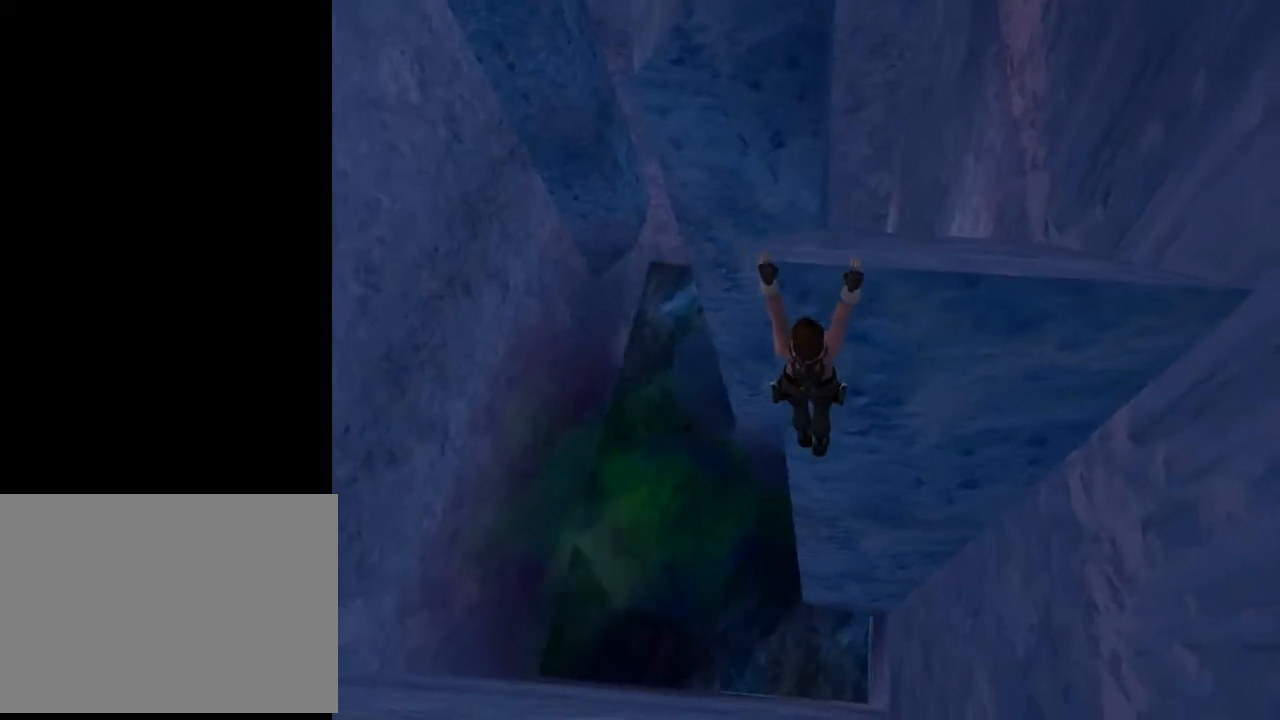
{"buttons": ["CROSS", "DPAD_UP"], "left_stick": "center", "right_stick": "center", "events": [[67, "DPAD_UP", "down"]]}
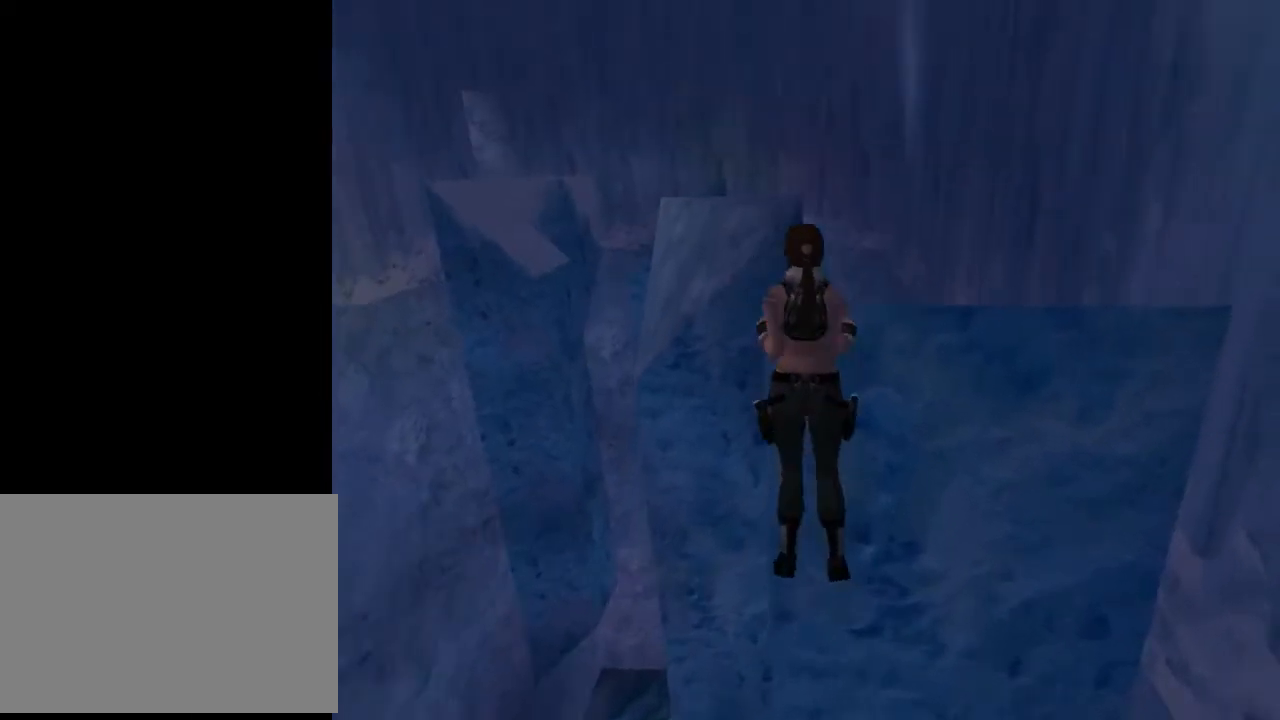
{"buttons": [], "left_stick": "center", "right_stick": "center", "events": [[200, "DPAD_UP", "up"], [333, "CROSS", "up"]]}
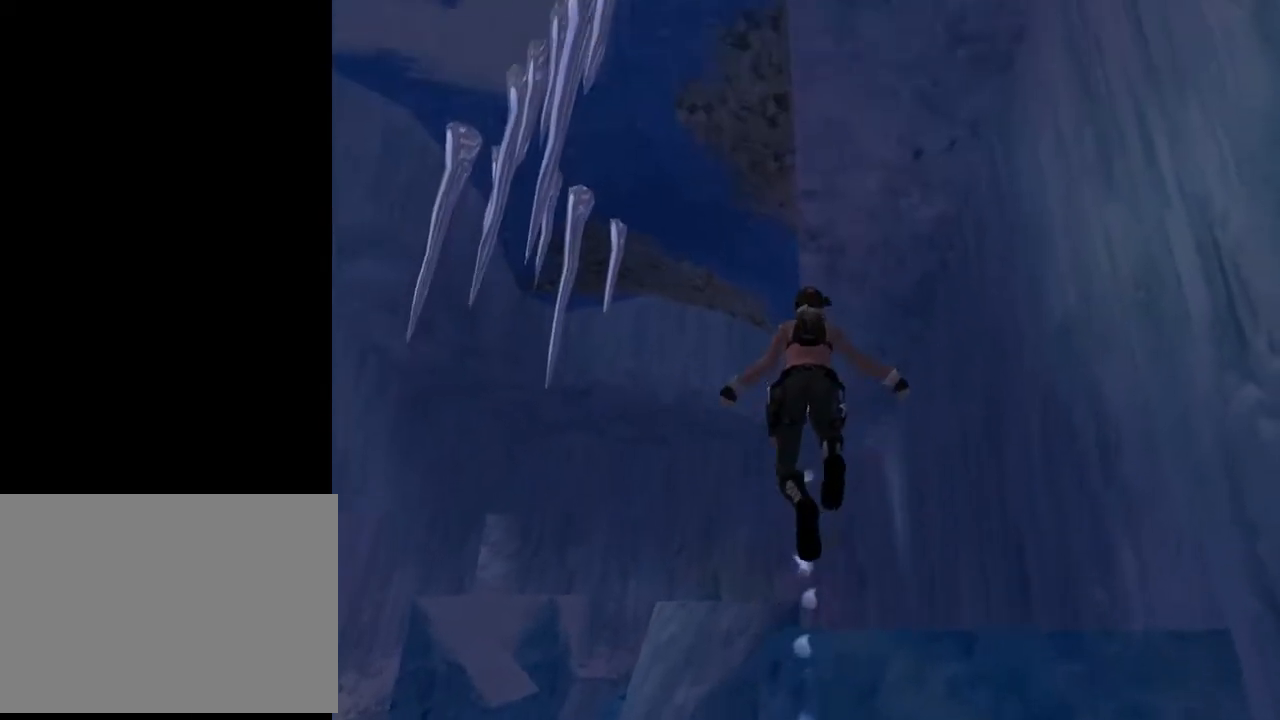
{"buttons": [], "left_stick": "center", "right_stick": "center", "events": []}
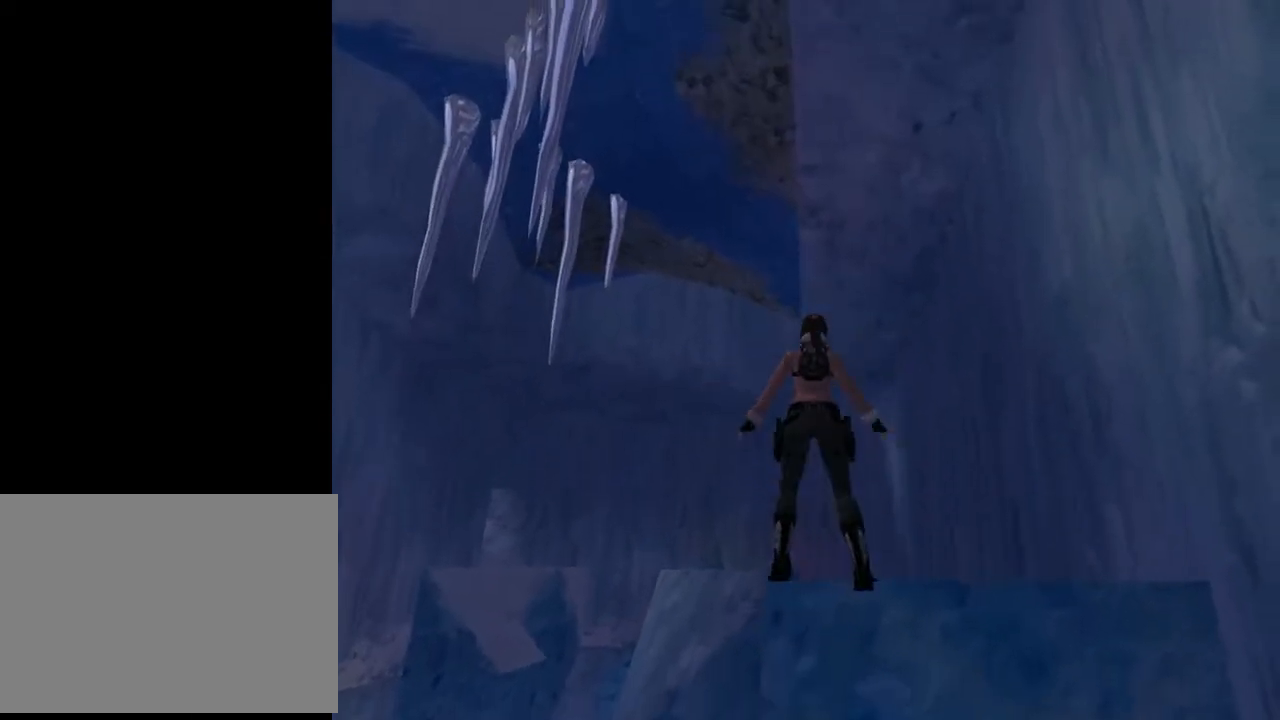
{"buttons": [], "left_stick": "center", "right_stick": "center", "events": []}
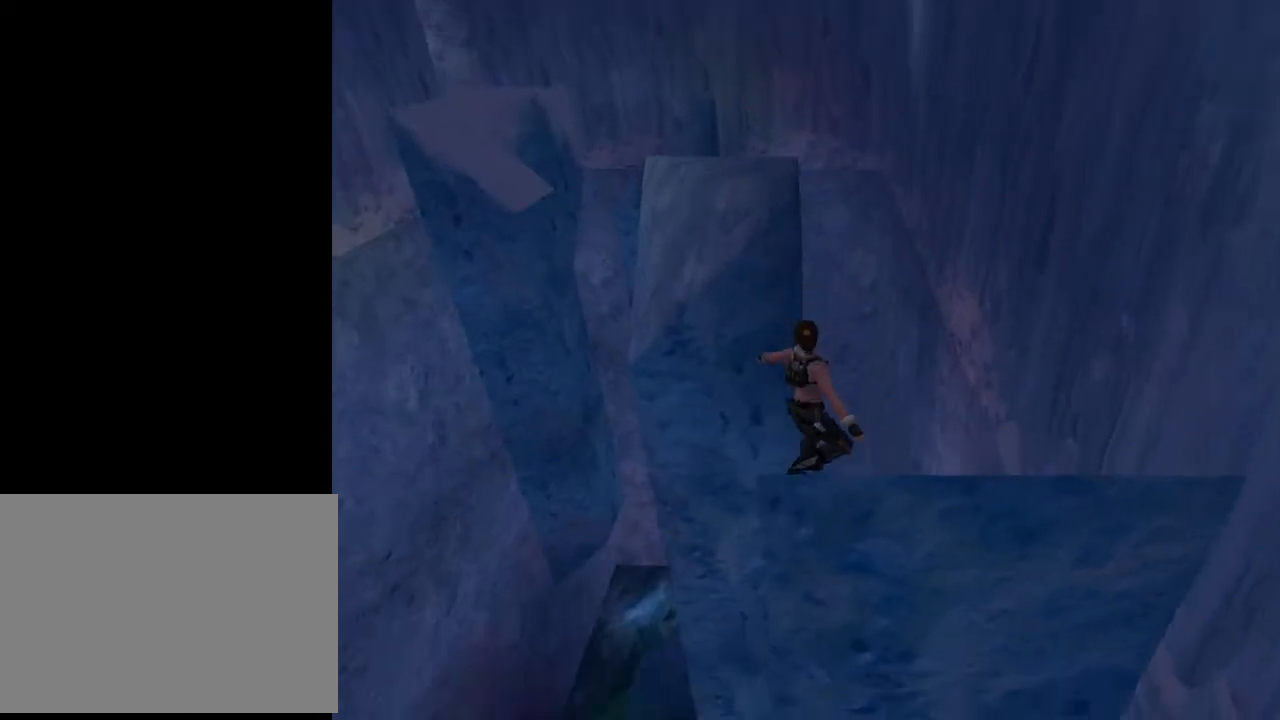
{"buttons": ["SQUARE", "DPAD_UP", "DPAD_LEFT"], "left_stick": "center", "right_stick": "center", "events": [[200, "DPAD_UP", "down"], [233, "DPAD_LEFT", "down"], [233, "SQUARE", "down"]]}
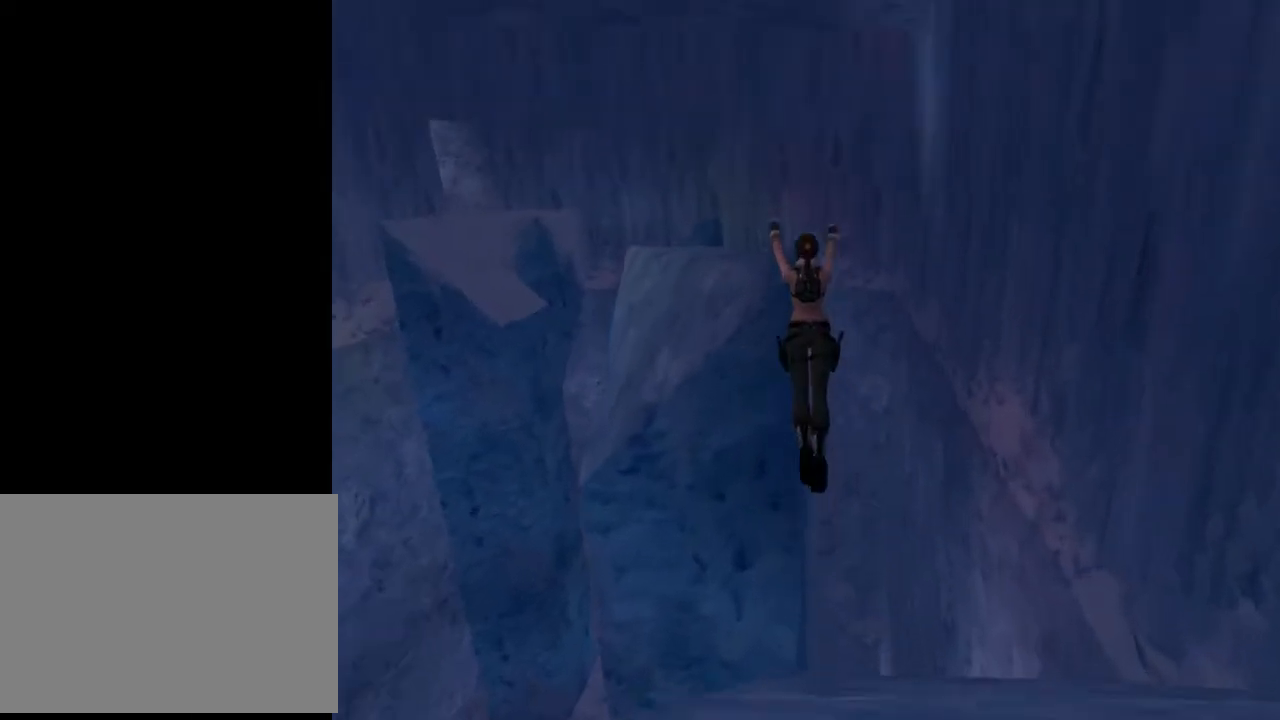
{"buttons": ["DPAD_UP", "DPAD_LEFT"], "left_stick": "center", "right_stick": "center", "events": [[67, "DPAD_LEFT", "up"], [300, "DPAD_LEFT", "down"], [400, "SQUARE", "up"]]}
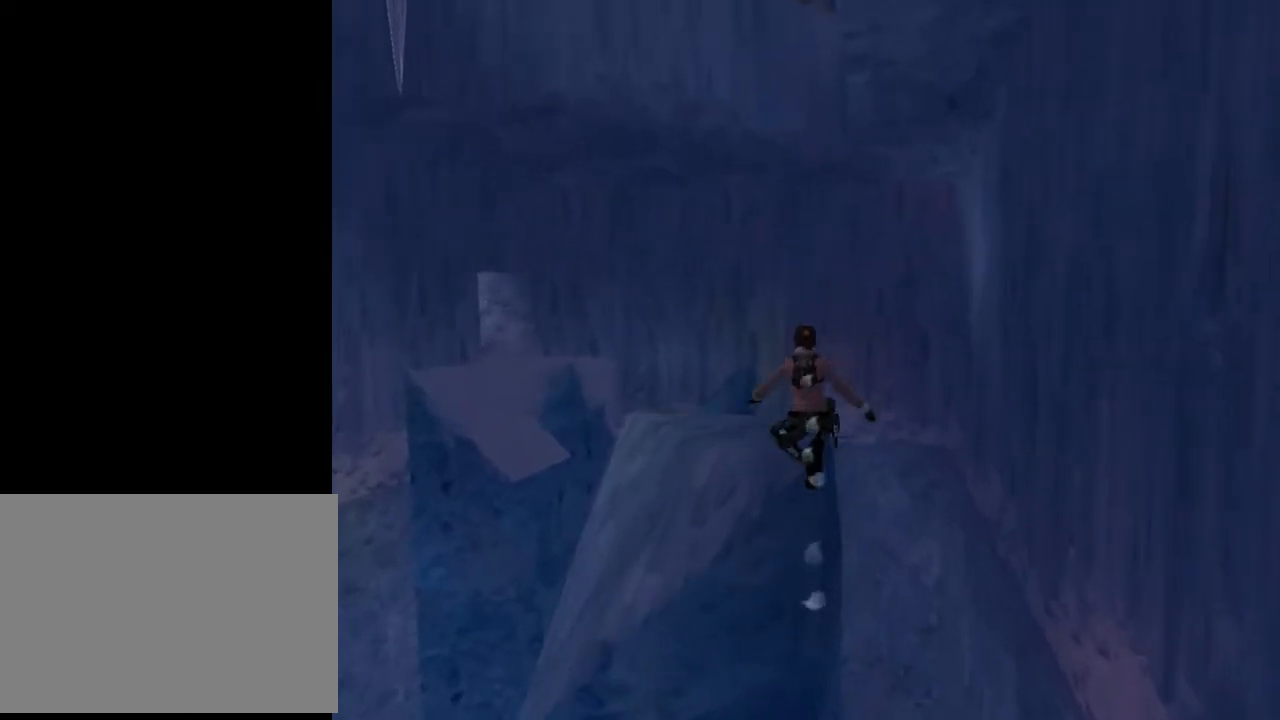
{"buttons": ["DPAD_LEFT"], "left_stick": "center", "right_stick": "center", "events": [[67, "DPAD_LEFT", "up"], [67, "DPAD_UP", "up"], [467, "DPAD_LEFT", "down"]]}
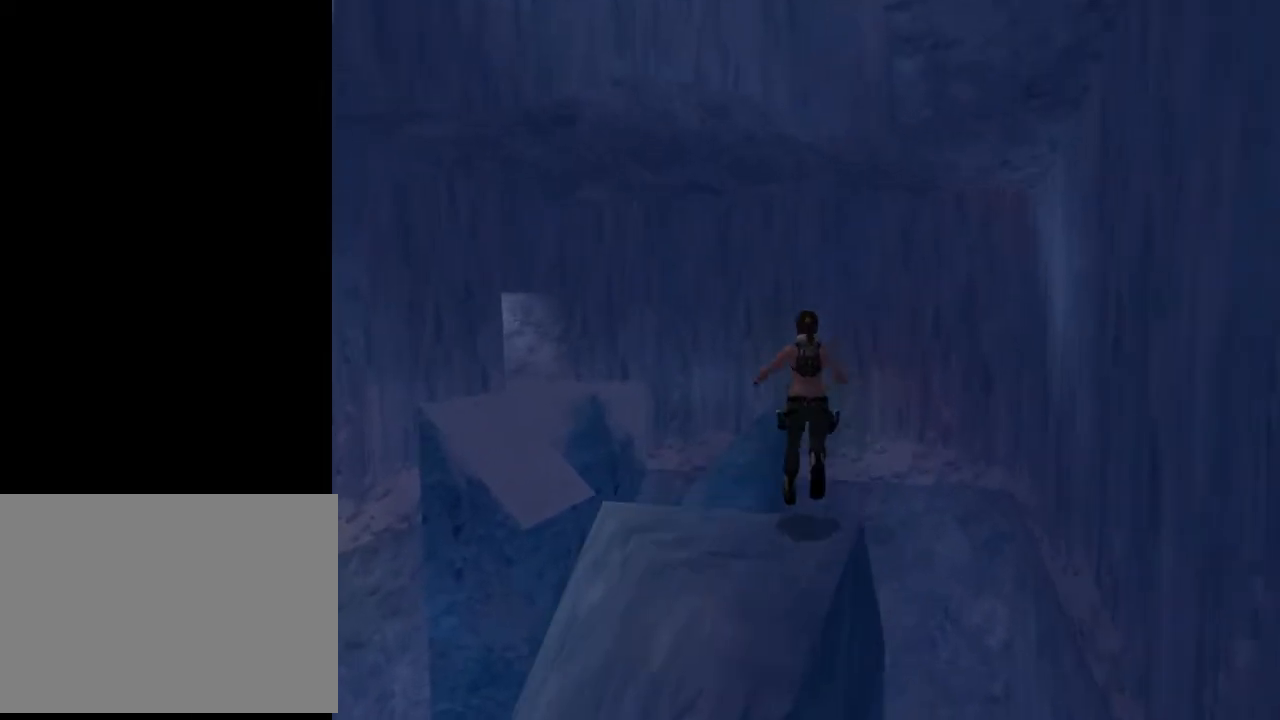
{"buttons": ["DPAD_LEFT"], "left_stick": "center", "right_stick": "center", "events": []}